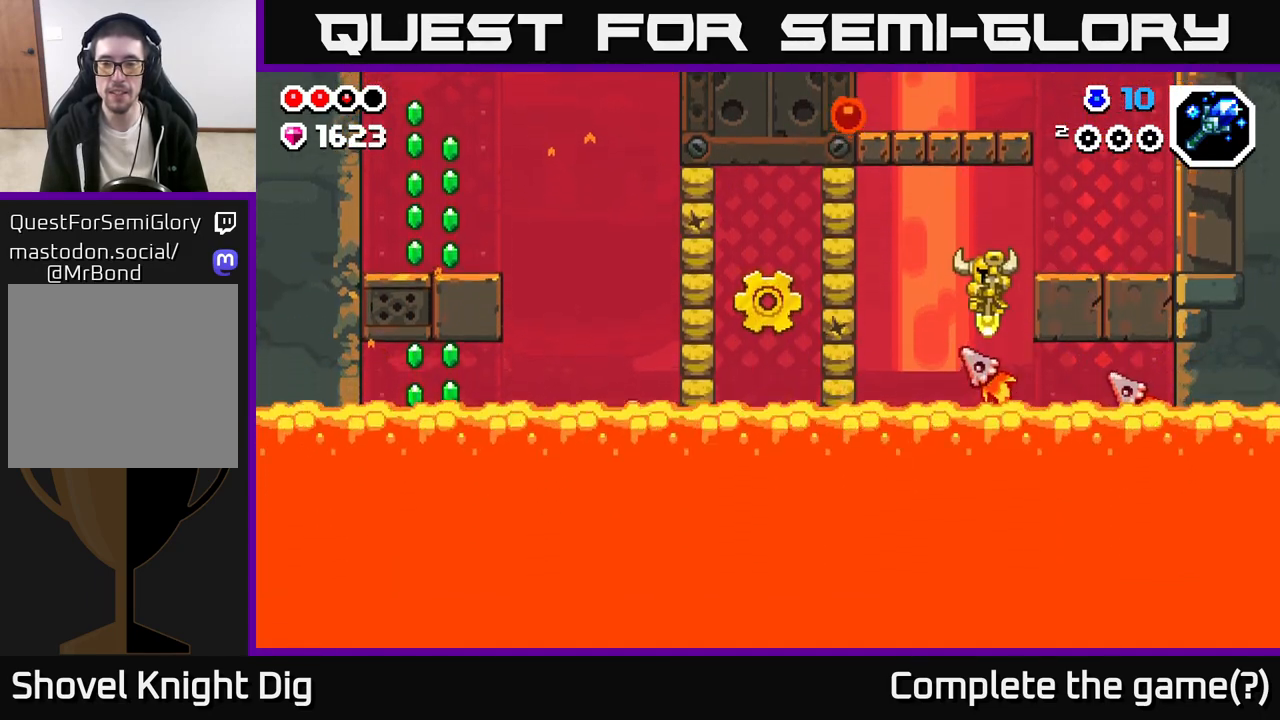
Gameplay with a controller (Xbox layout); each line is a JSON object with the inputs held at the frame after it. "events" lists button and stick changes between this image and that frame as [ms after this image, input, new state], when the widget could be followed in between.
{"buttons": [], "left_stick": "center", "right_stick": "center", "events": [[117, "A", "down"], [383, "A", "up"]]}
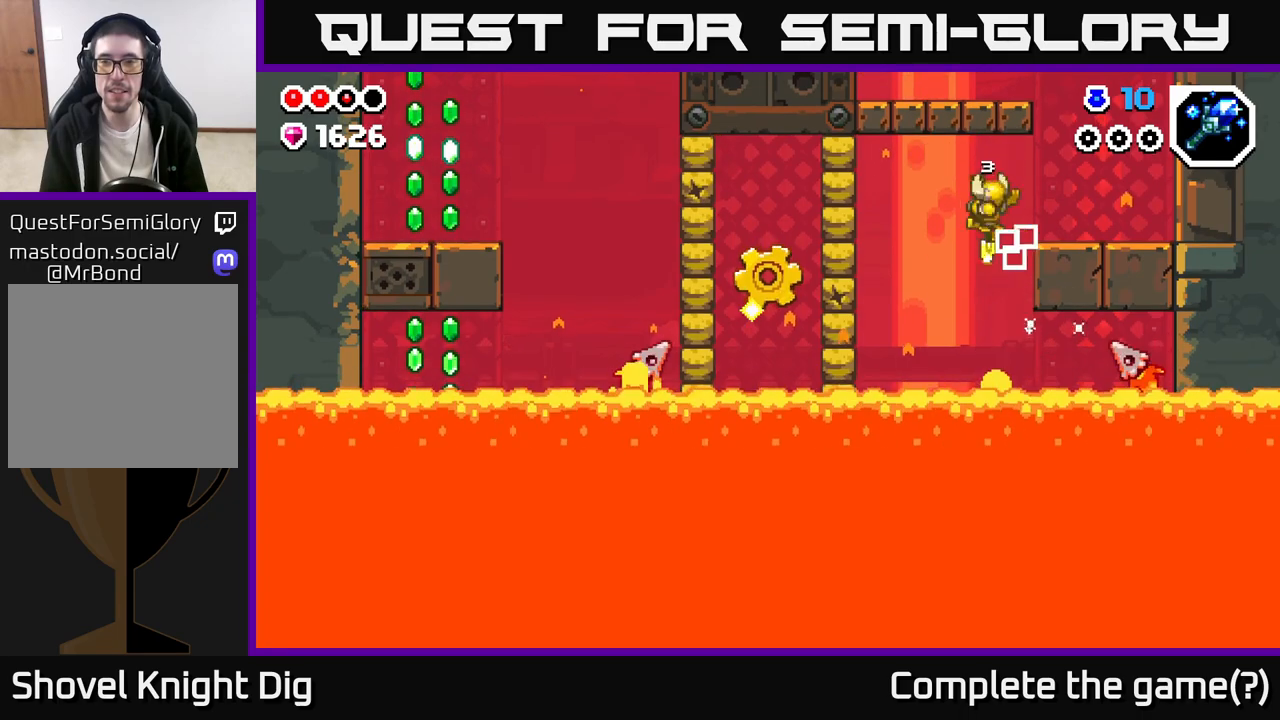
{"buttons": ["A"], "left_stick": "left", "right_stick": "center", "events": [[100, "left_stick", "left"], [167, "A", "down"]]}
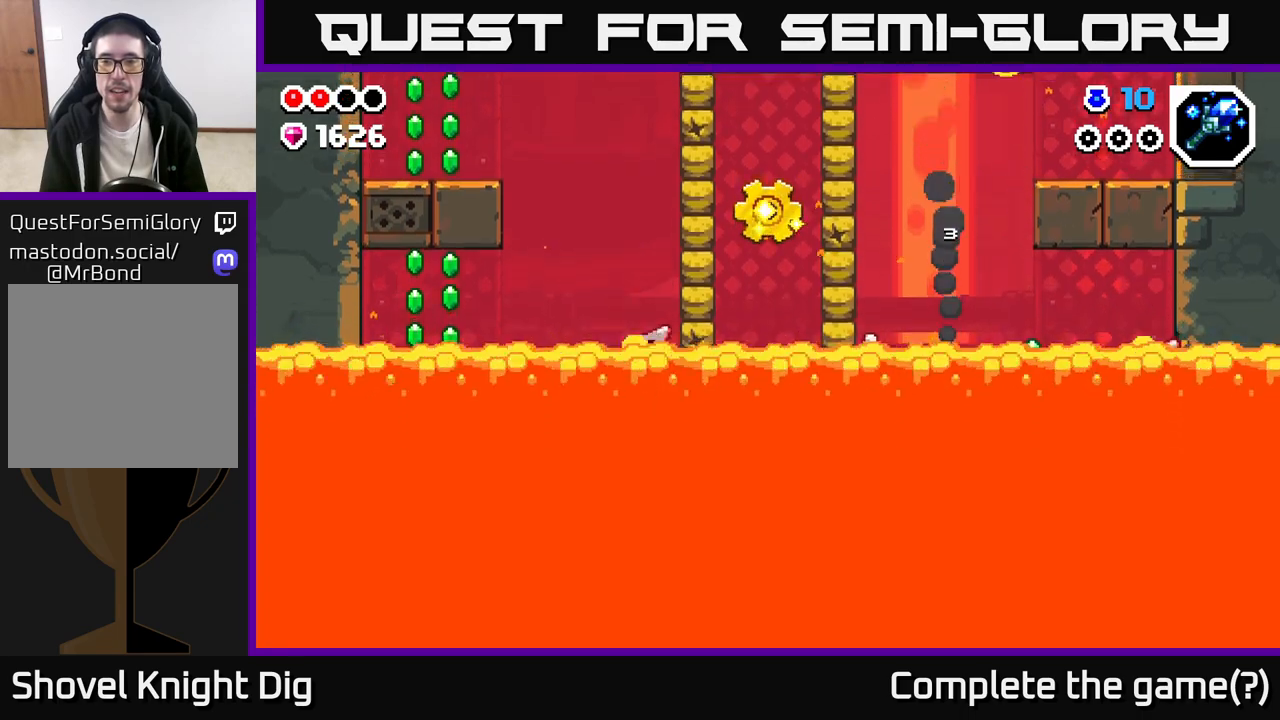
{"buttons": [], "left_stick": "up-left", "right_stick": "center", "events": [[67, "X", "down"], [117, "left_stick", "up-left"], [133, "A", "up"], [167, "X", "up"], [367, "A", "down"], [367, "X", "down"], [483, "A", "up"], [500, "X", "up"]]}
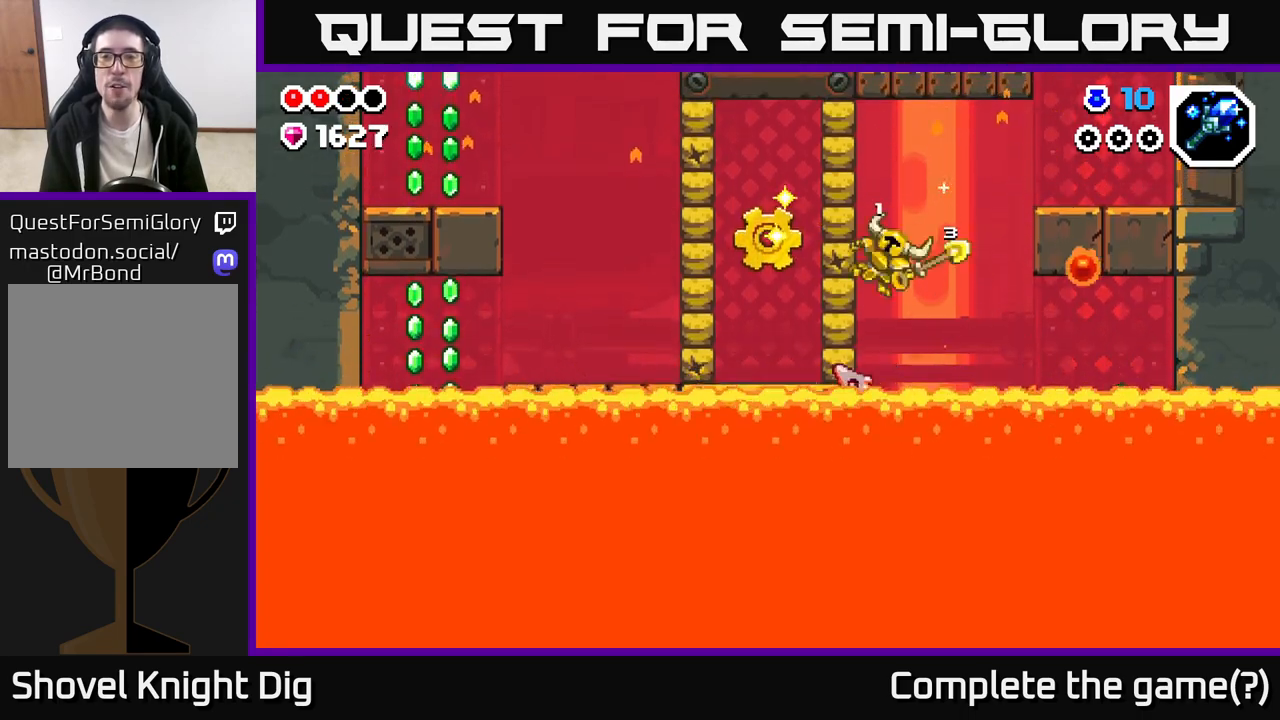
{"buttons": ["X"], "left_stick": "left", "right_stick": "center", "events": [[83, "A", "down"], [83, "left_stick", "center"], [100, "X", "down"], [167, "X", "up"], [217, "A", "up"], [300, "A", "down"], [300, "X", "down"], [367, "X", "up"], [467, "left_stick", "left"], [483, "X", "down"], [500, "A", "up"]]}
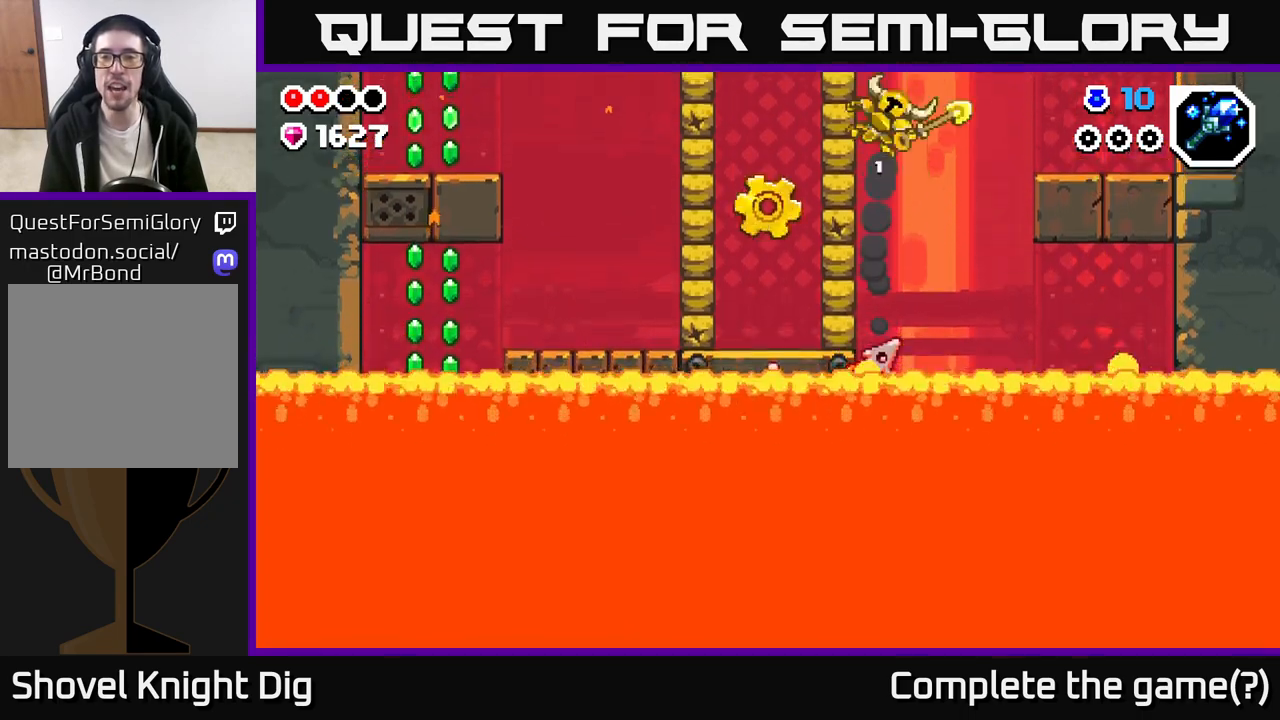
{"buttons": ["X"], "left_stick": "left", "right_stick": "center", "events": [[67, "X", "up"], [133, "X", "down"], [233, "X", "up"], [300, "X", "down"], [400, "X", "up"], [467, "X", "down"]]}
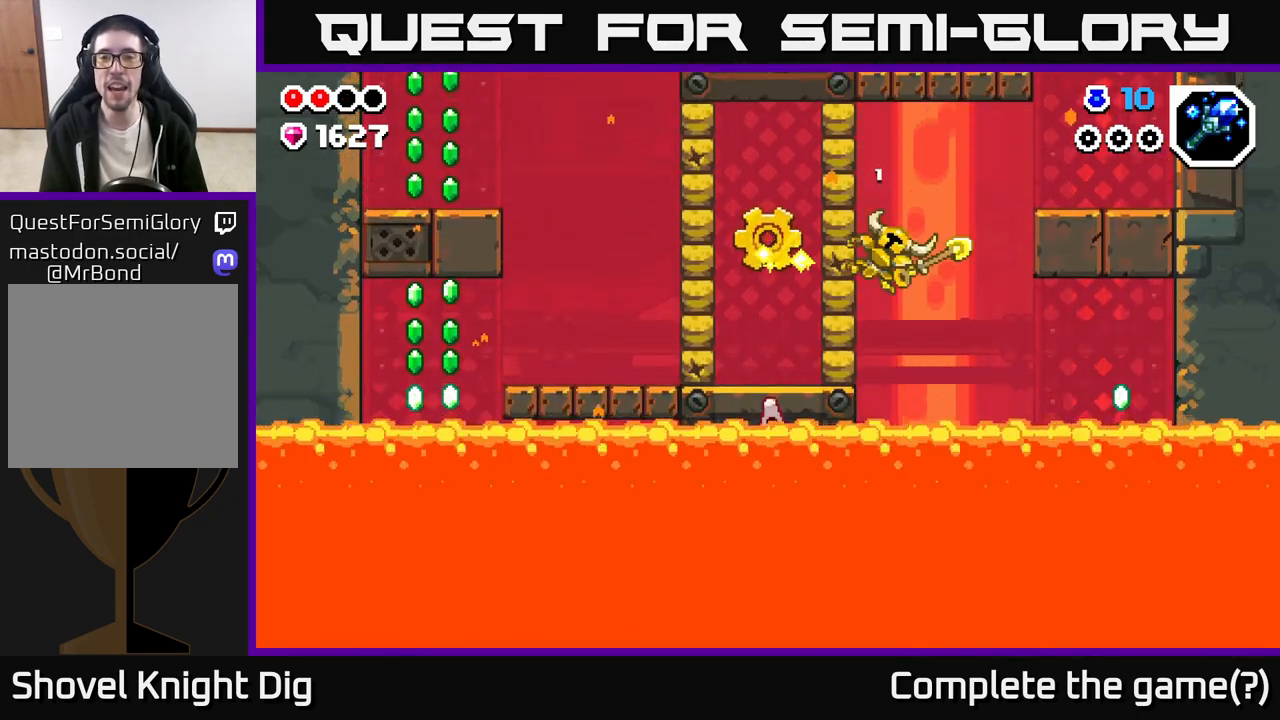
{"buttons": [], "left_stick": "up-left", "right_stick": "center", "events": [[50, "A", "down"], [67, "X", "up"], [150, "X", "down"], [200, "A", "up"], [217, "left_stick", "up-left"], [250, "X", "up"], [283, "A", "down"], [400, "X", "down"], [417, "X", "up"], [450, "A", "up"]]}
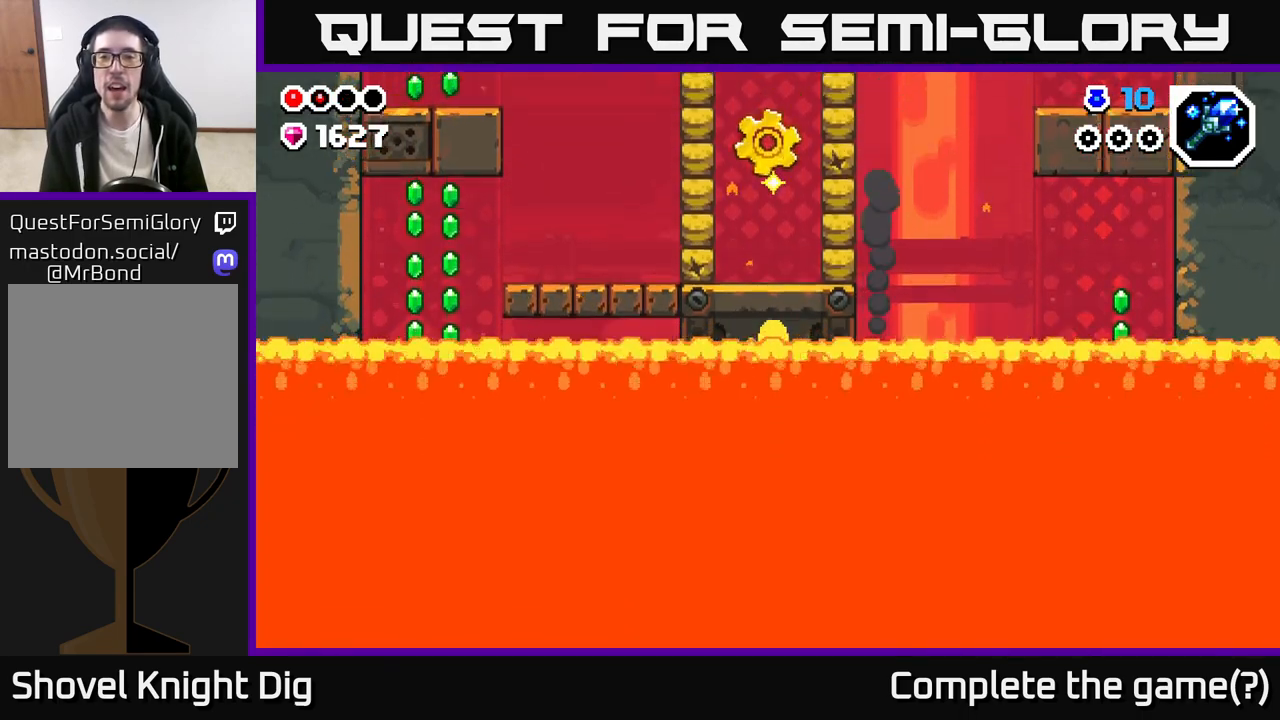
{"buttons": ["A"], "left_stick": "left", "right_stick": "center", "events": [[33, "A", "down"], [33, "X", "down"], [150, "X", "up"], [233, "X", "down"], [250, "A", "up"], [267, "left_stick", "left"], [300, "X", "up"], [383, "X", "down"], [450, "A", "down"], [483, "X", "up"]]}
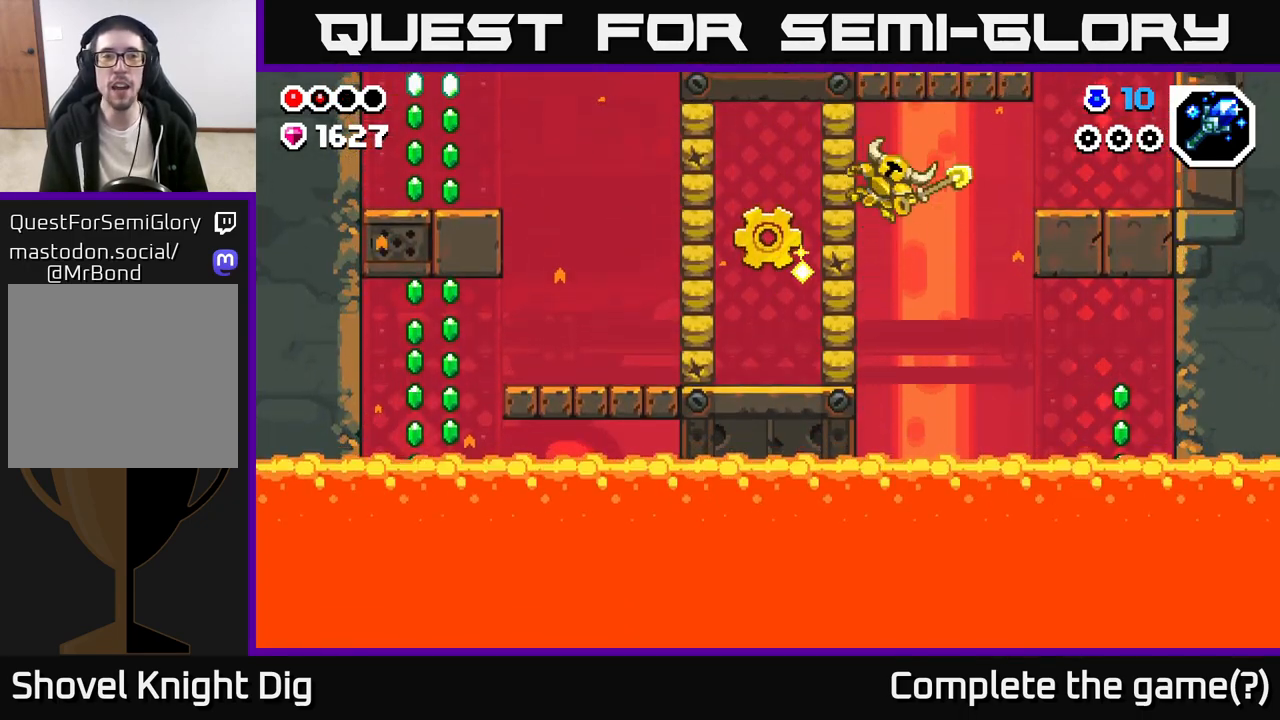
{"buttons": [], "left_stick": "center", "right_stick": "center", "events": [[50, "X", "down"], [83, "A", "up"], [183, "X", "up"], [200, "A", "down"], [250, "X", "down"], [283, "left_stick", "up-left"], [367, "A", "up"], [367, "X", "up"], [467, "left_stick", "center"]]}
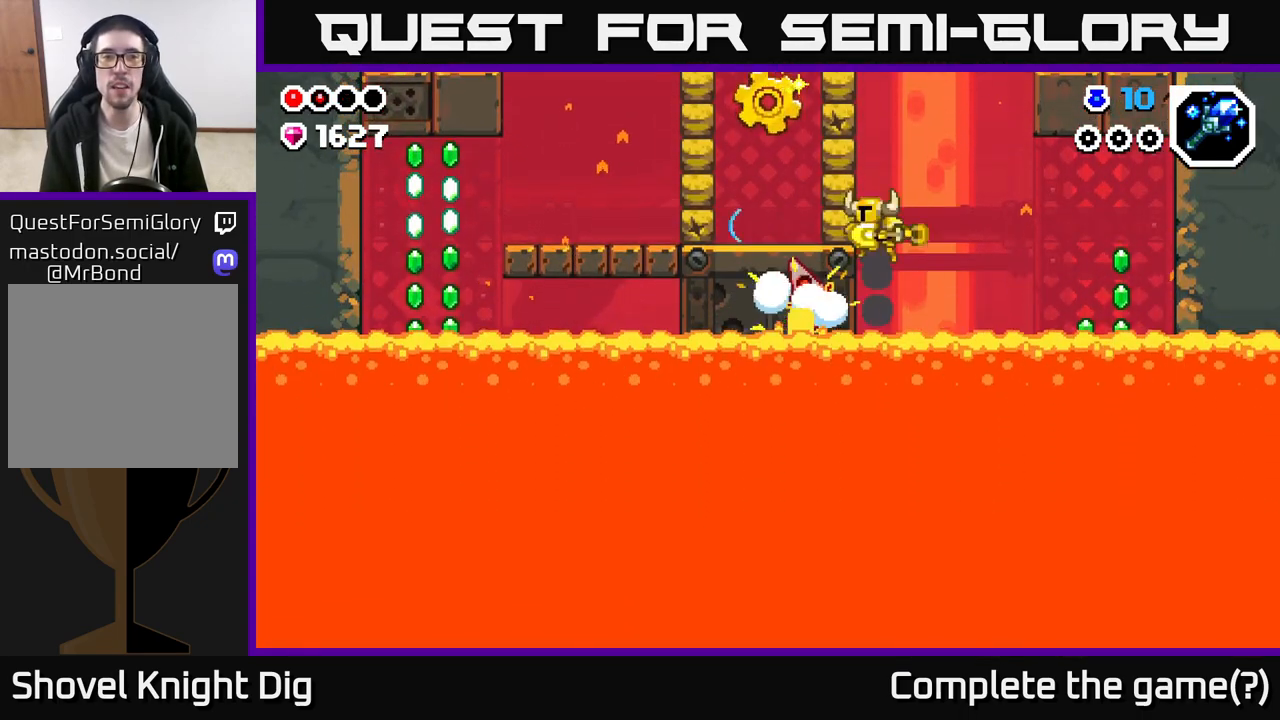
{"buttons": [], "left_stick": "left", "right_stick": "center", "events": [[17, "X", "down"], [33, "left_stick", "right"], [50, "A", "down"], [117, "X", "up"], [217, "left_stick", "left"], [233, "X", "down"], [250, "A", "up"], [300, "X", "up"], [383, "X", "down"], [433, "X", "up"]]}
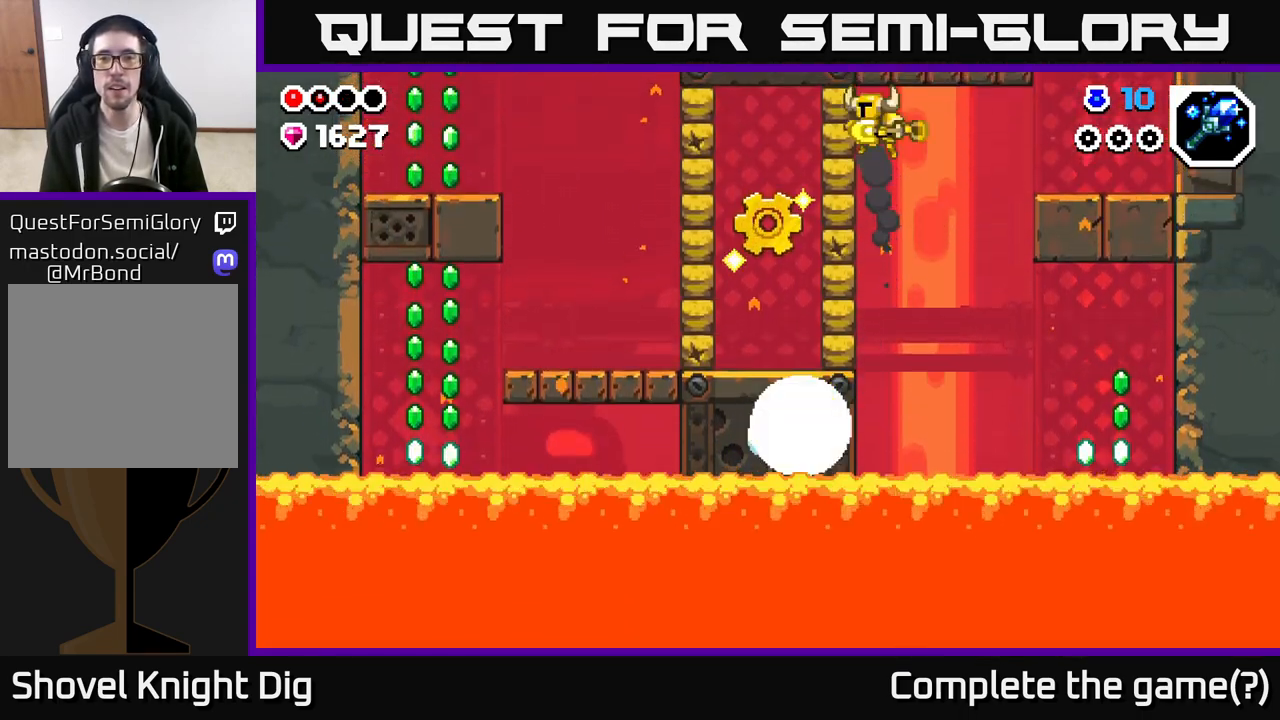
{"buttons": ["X"], "left_stick": "right", "right_stick": "center", "events": [[17, "X", "down"], [33, "left_stick", "center"], [117, "X", "up"], [183, "X", "down"], [200, "A", "down"], [267, "left_stick", "right"], [283, "X", "up"], [383, "X", "down"], [400, "A", "up"]]}
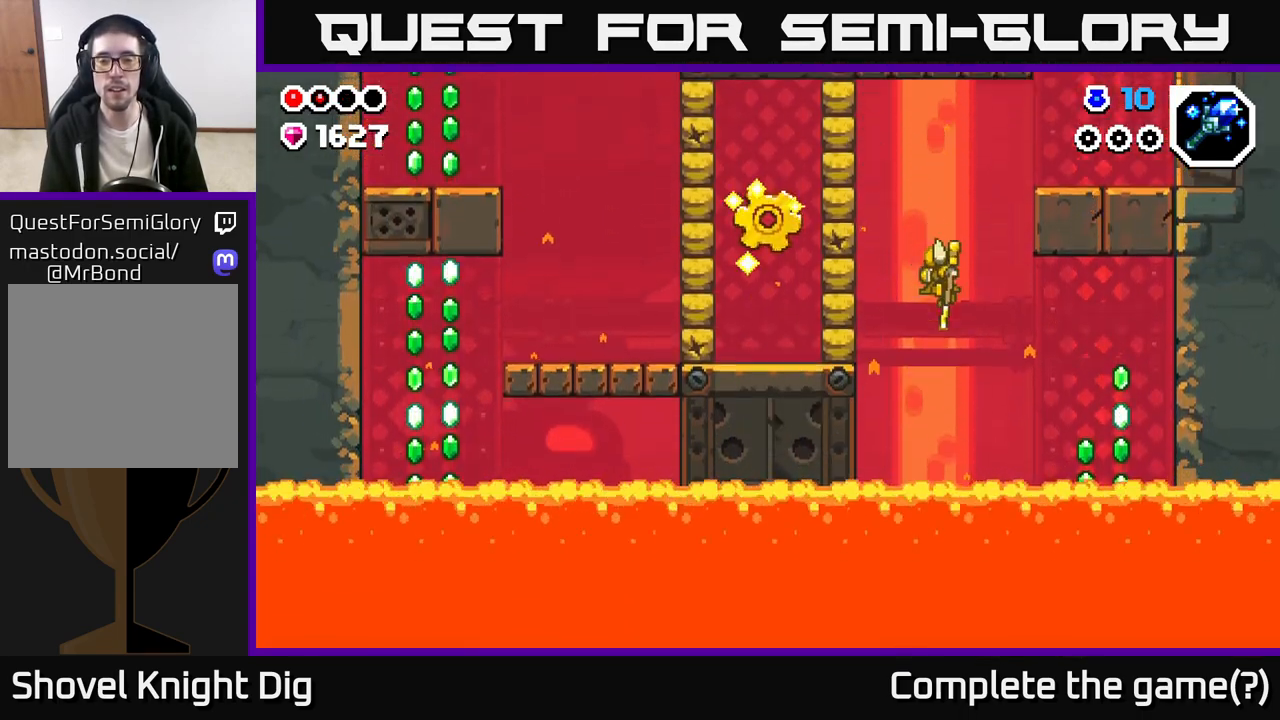
{"buttons": ["A"], "left_stick": "left", "right_stick": "center", "events": [[17, "X", "up"], [33, "A", "down"], [50, "A", "up"], [167, "A", "down"], [233, "left_stick", "left"], [383, "X", "down"], [500, "X", "up"]]}
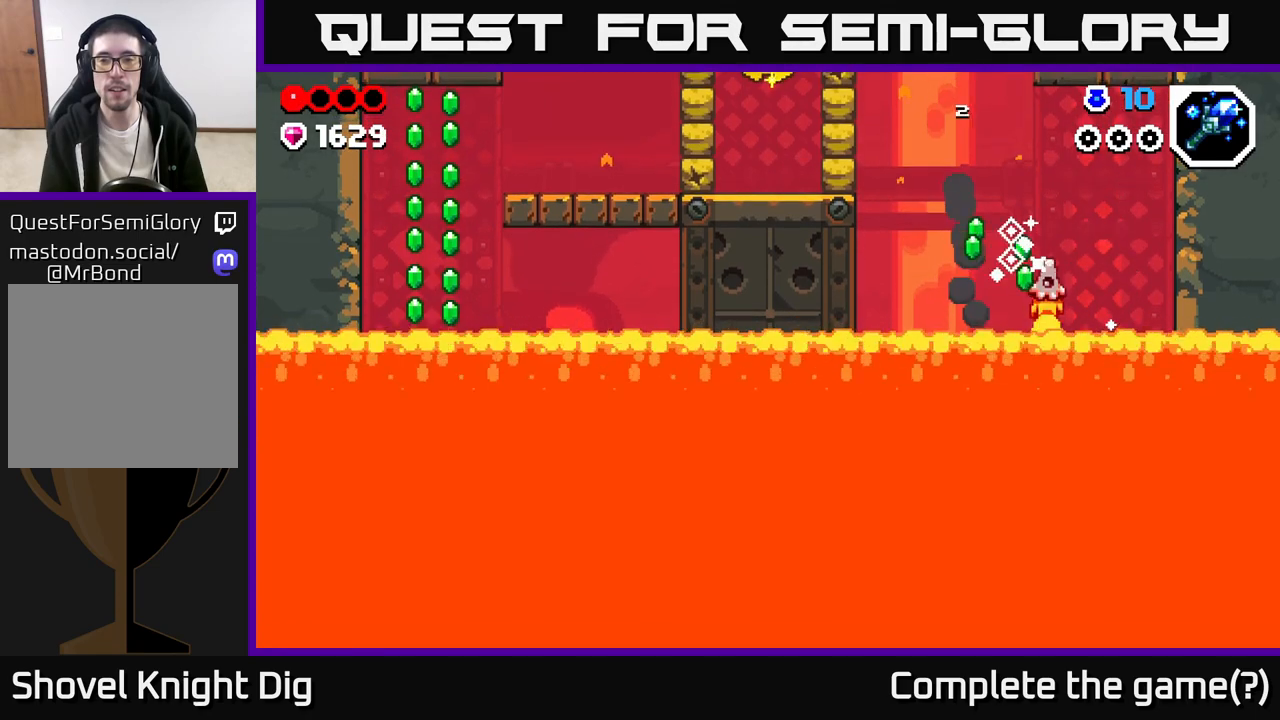
{"buttons": [], "left_stick": "right", "right_stick": "center", "events": [[17, "left_stick", "center"], [167, "left_stick", "left"], [183, "A", "up"], [350, "left_stick", "center"], [433, "left_stick", "right"]]}
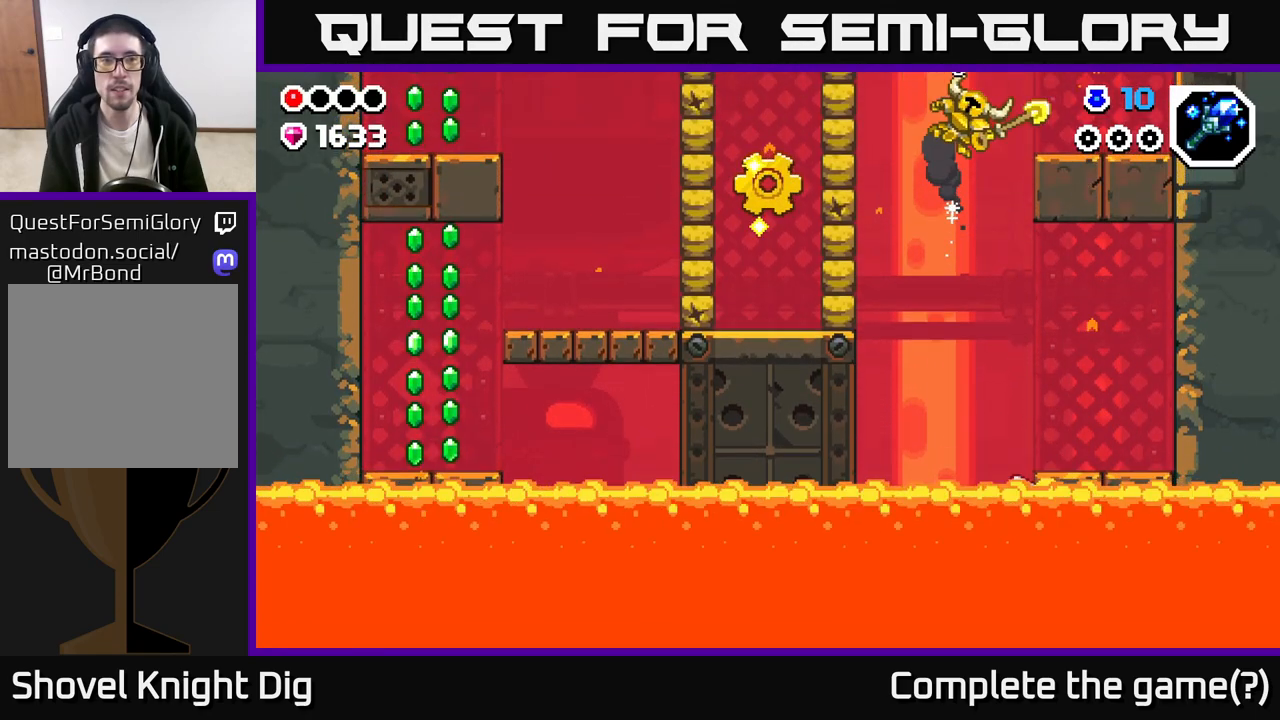
{"buttons": ["A"], "left_stick": "right", "right_stick": "center", "events": [[17, "A", "down"], [133, "X", "down"], [217, "A", "up"], [233, "left_stick", "left"], [283, "X", "up"], [383, "A", "down"], [417, "left_stick", "center"], [467, "left_stick", "right"]]}
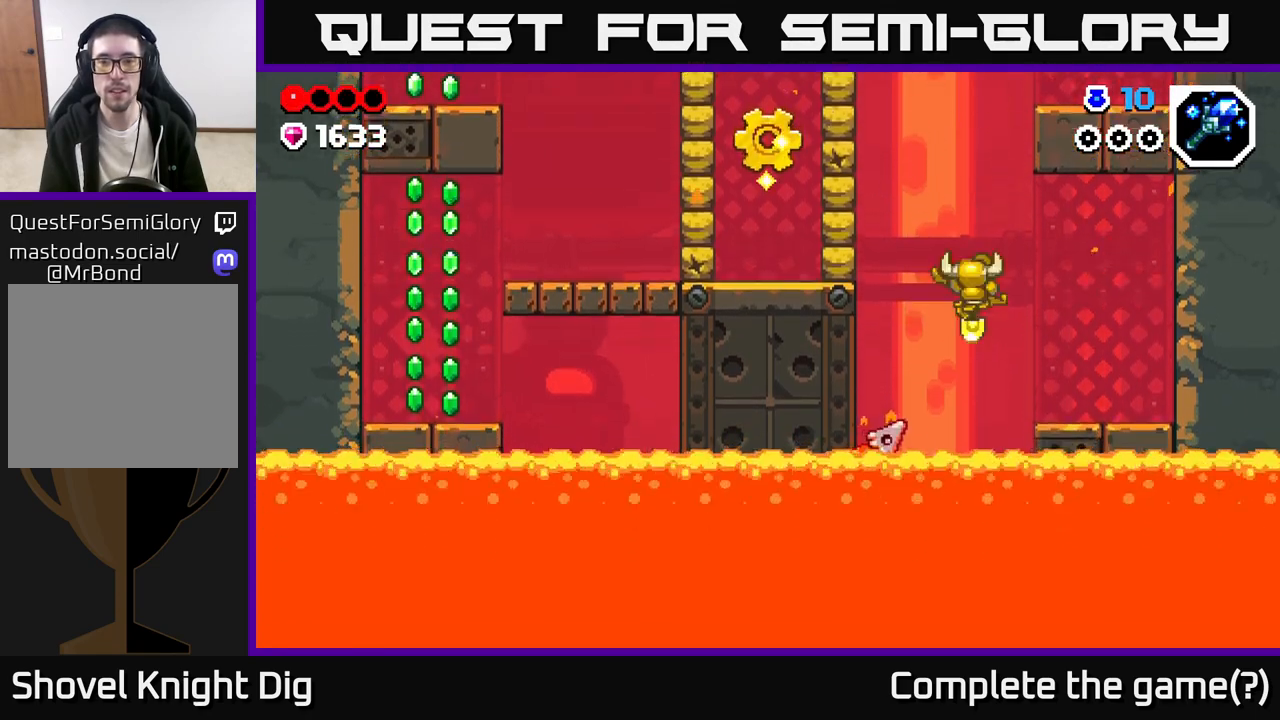
{"buttons": [], "left_stick": "right", "right_stick": "center", "events": [[50, "A", "up"], [100, "A", "down"], [250, "A", "up"], [333, "A", "down"], [483, "A", "up"]]}
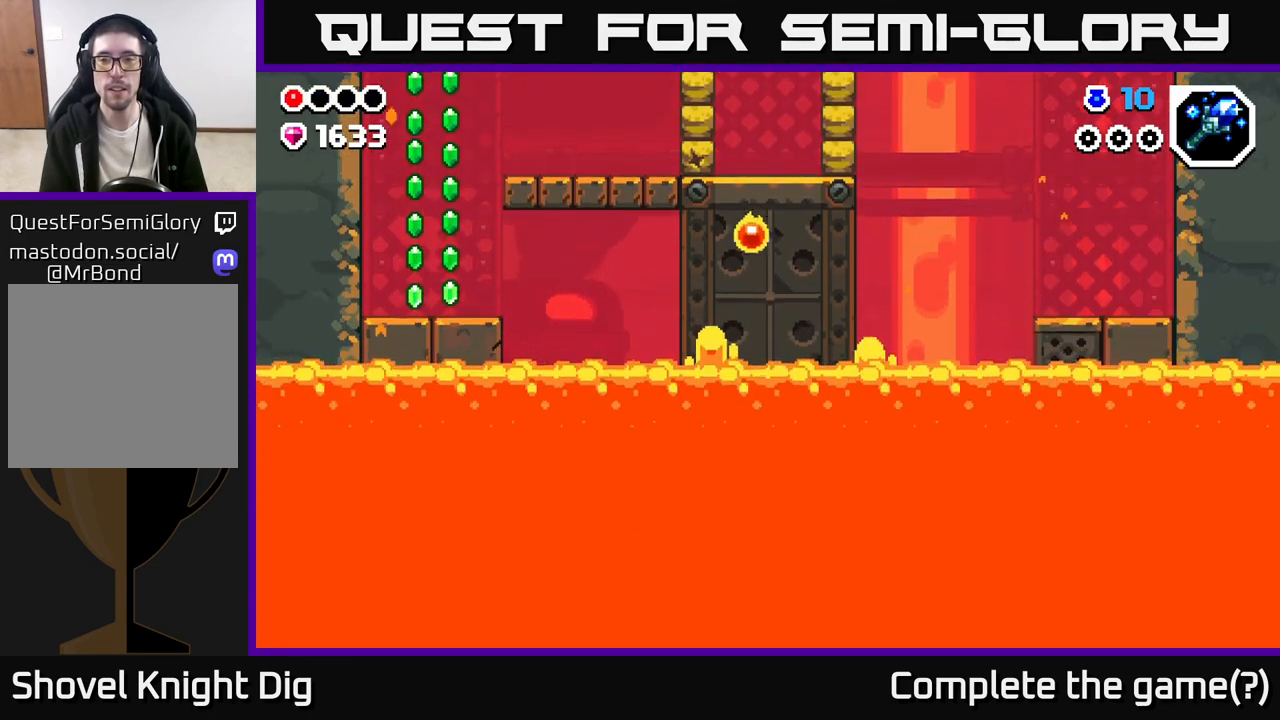
{"buttons": [], "left_stick": "left", "right_stick": "center", "events": [[250, "left_stick", "left"]]}
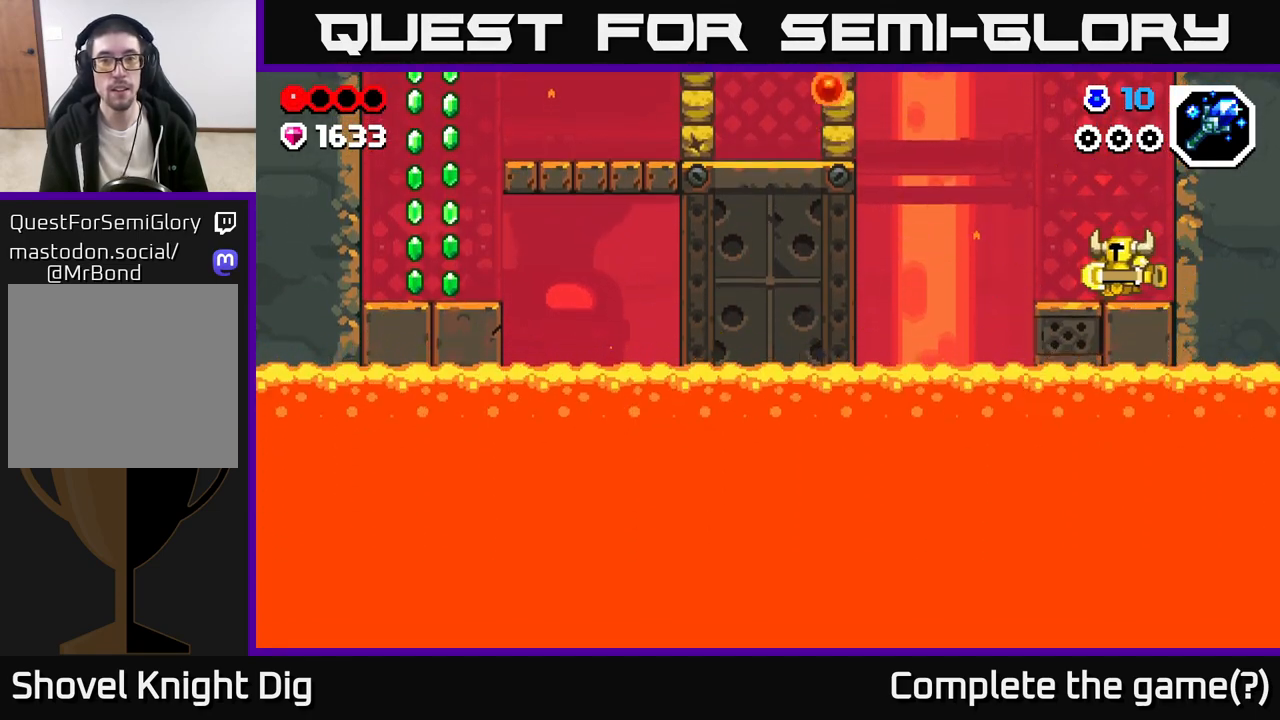
{"buttons": [], "left_stick": "center", "right_stick": "center", "events": [[17, "left_stick", "center"]]}
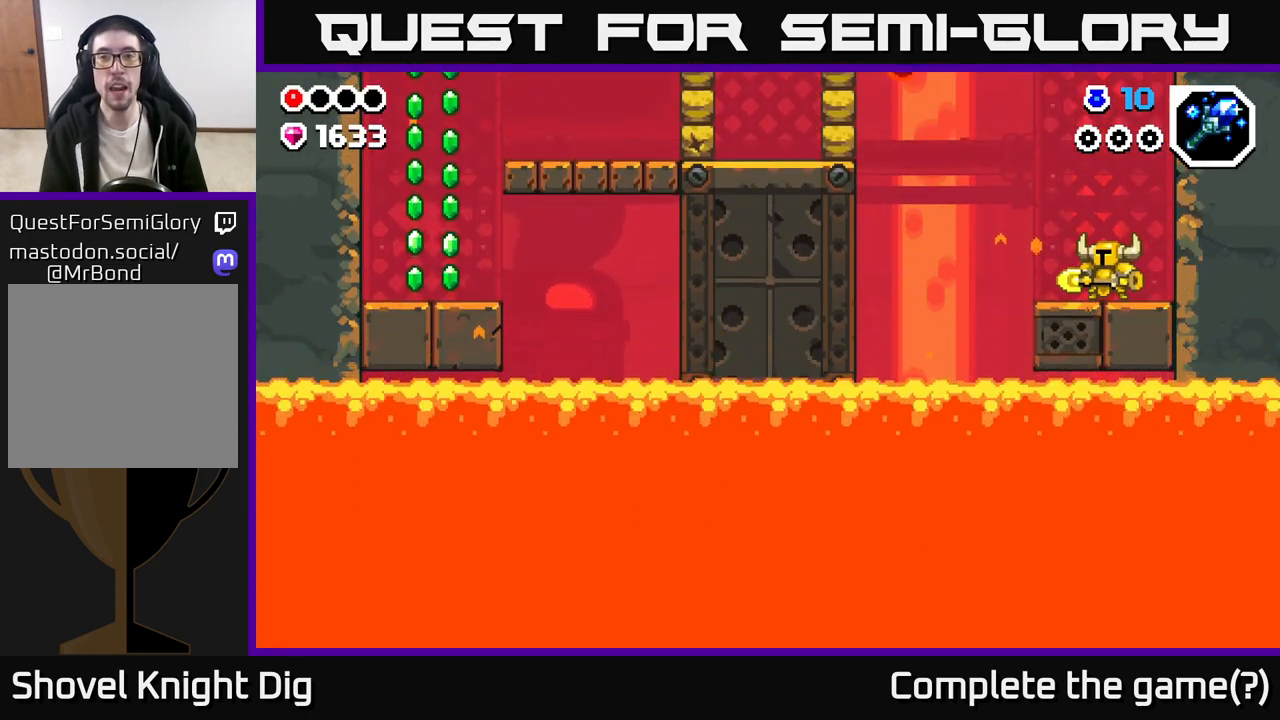
{"buttons": [], "left_stick": "right", "right_stick": "center", "events": [[17, "left_stick", "left"], [50, "A", "down"], [233, "X", "down"], [333, "X", "up"], [367, "A", "up"], [400, "left_stick", "right"]]}
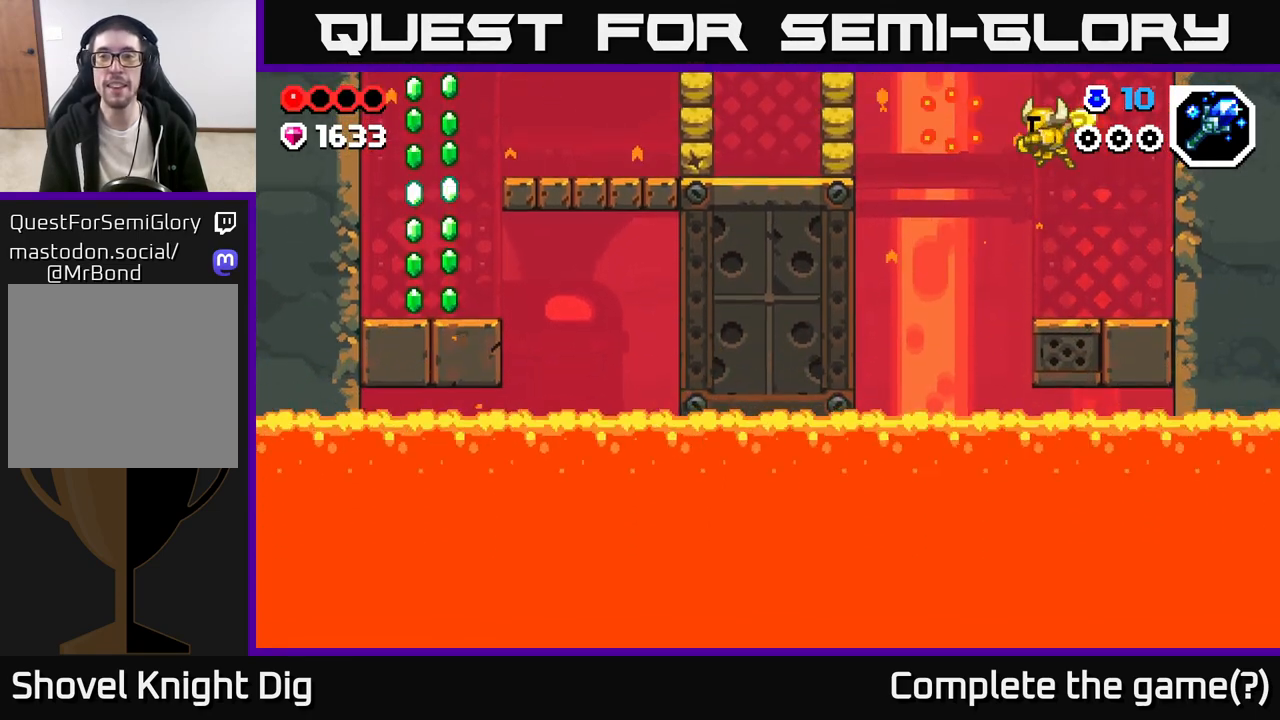
{"buttons": [], "left_stick": "left", "right_stick": "center", "events": [[300, "left_stick", "left"]]}
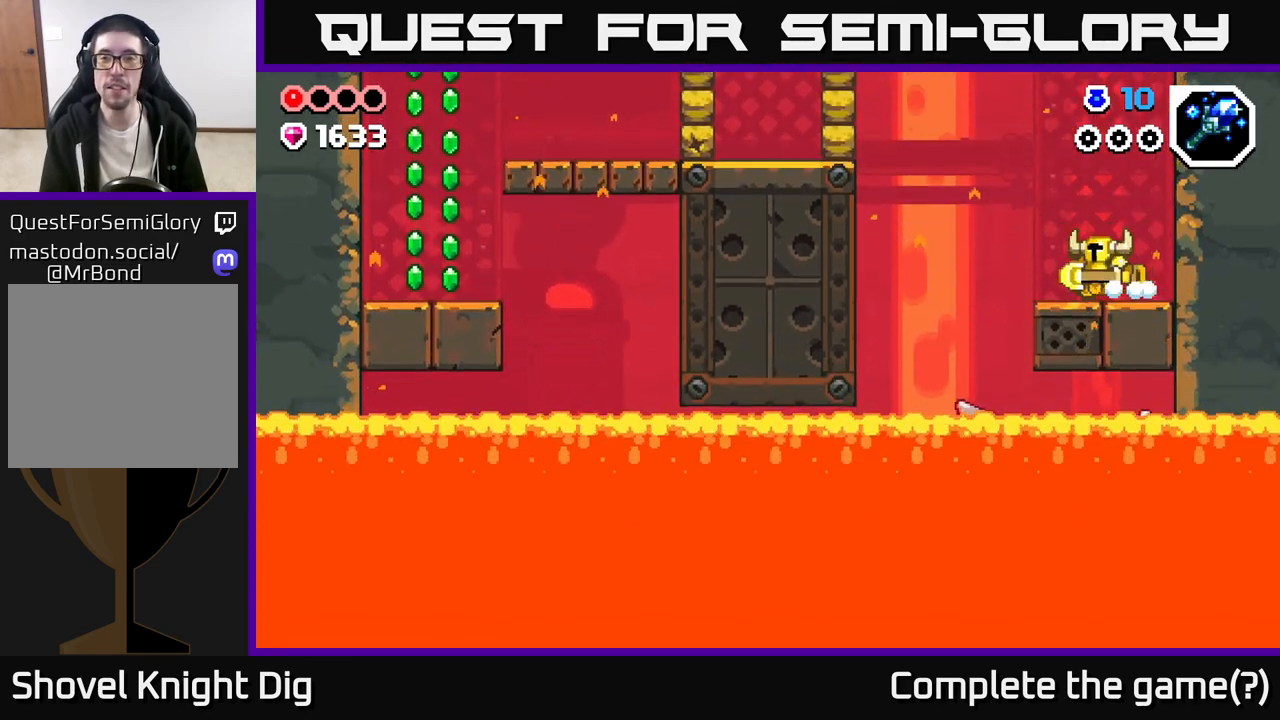
{"buttons": ["A"], "left_stick": "left", "right_stick": "center", "events": [[217, "A", "down"]]}
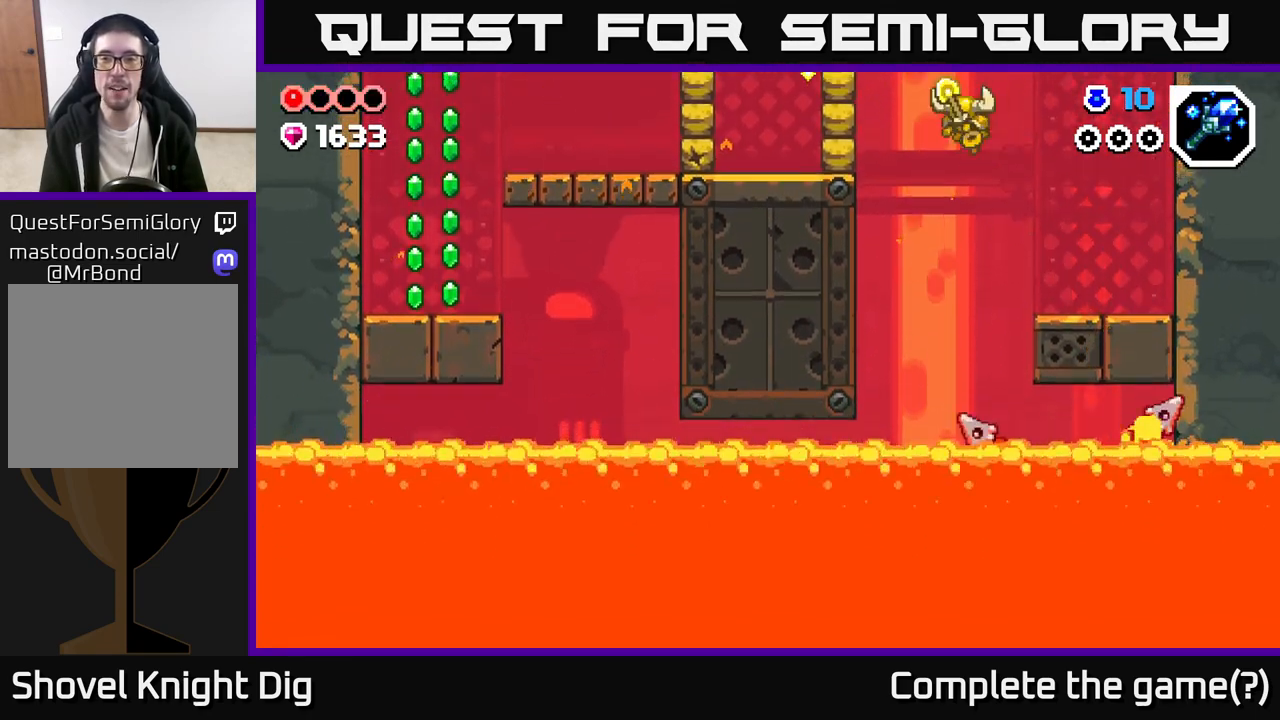
{"buttons": ["A"], "left_stick": "left", "right_stick": "center", "events": [[117, "X", "down"], [250, "X", "up"], [333, "A", "up"], [500, "A", "down"]]}
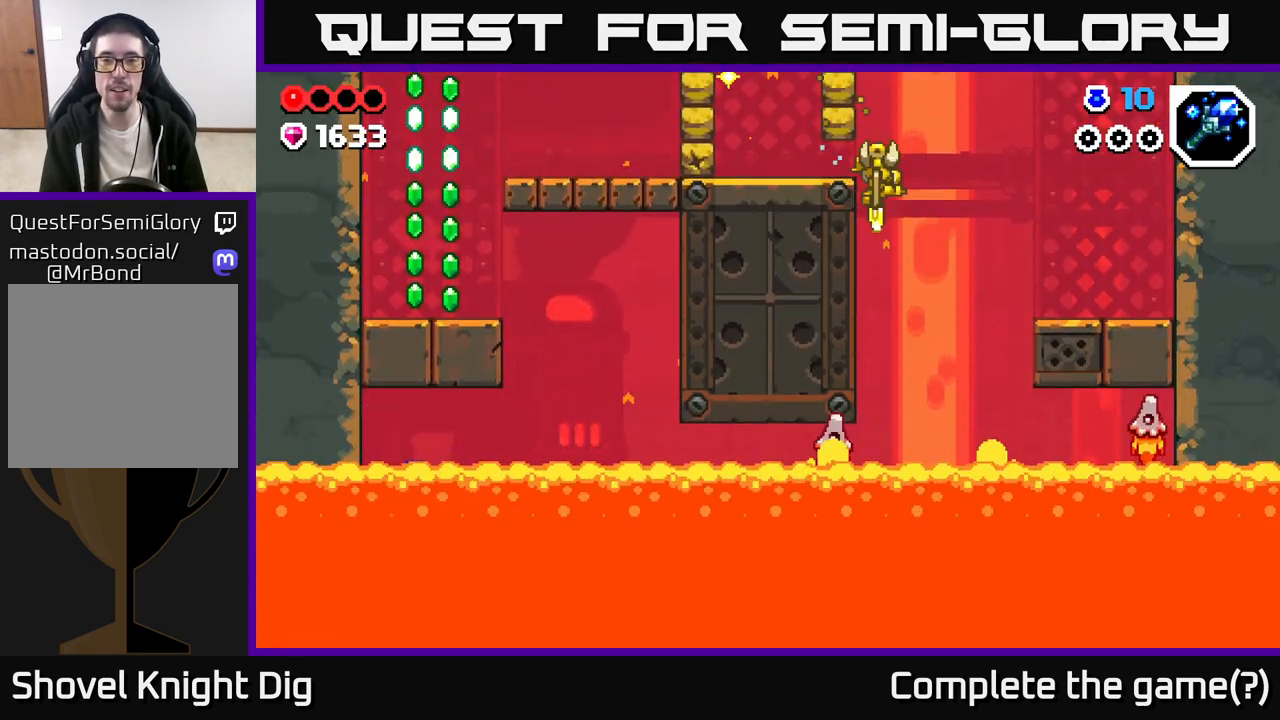
{"buttons": ["A"], "left_stick": "left", "right_stick": "center", "events": [[83, "X", "down"], [217, "X", "up"], [250, "left_stick", "right"], [300, "A", "up"], [367, "left_stick", "left"], [400, "A", "down"]]}
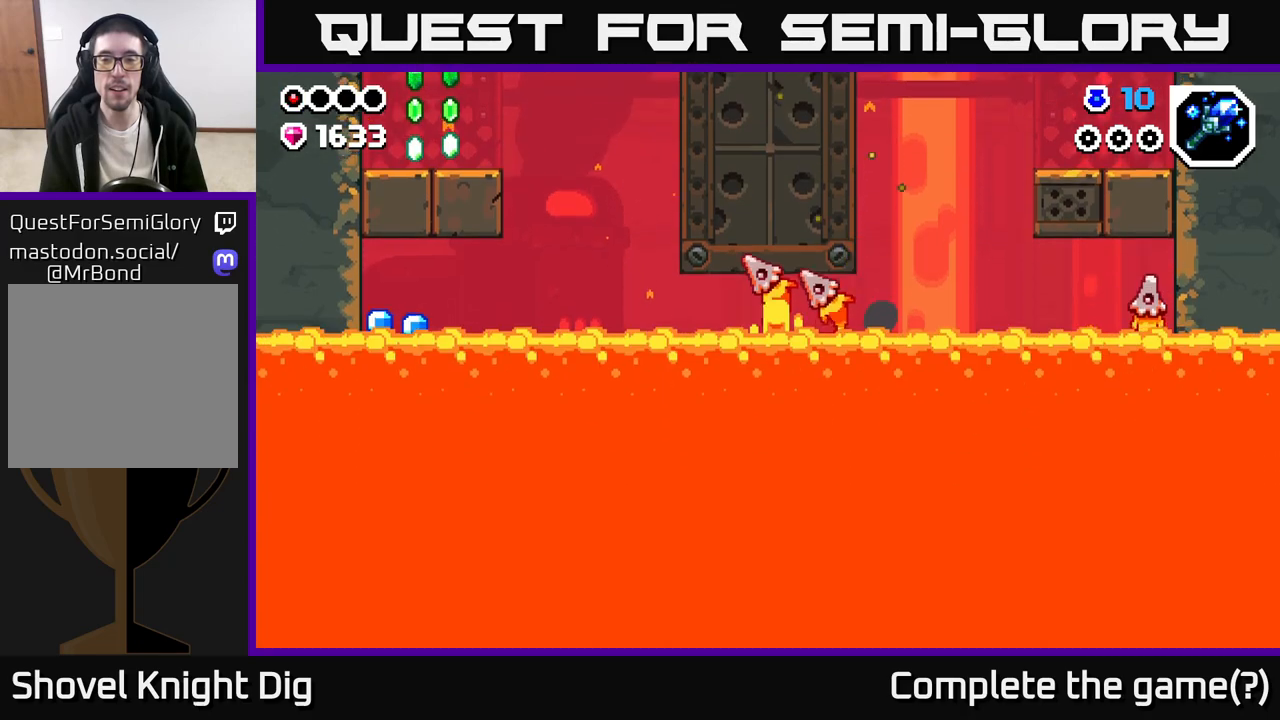
{"buttons": [], "left_stick": "center", "right_stick": "center", "events": [[33, "A", "up"], [50, "left_stick", "right"], [83, "A", "down"], [300, "A", "up"], [317, "left_stick", "center"]]}
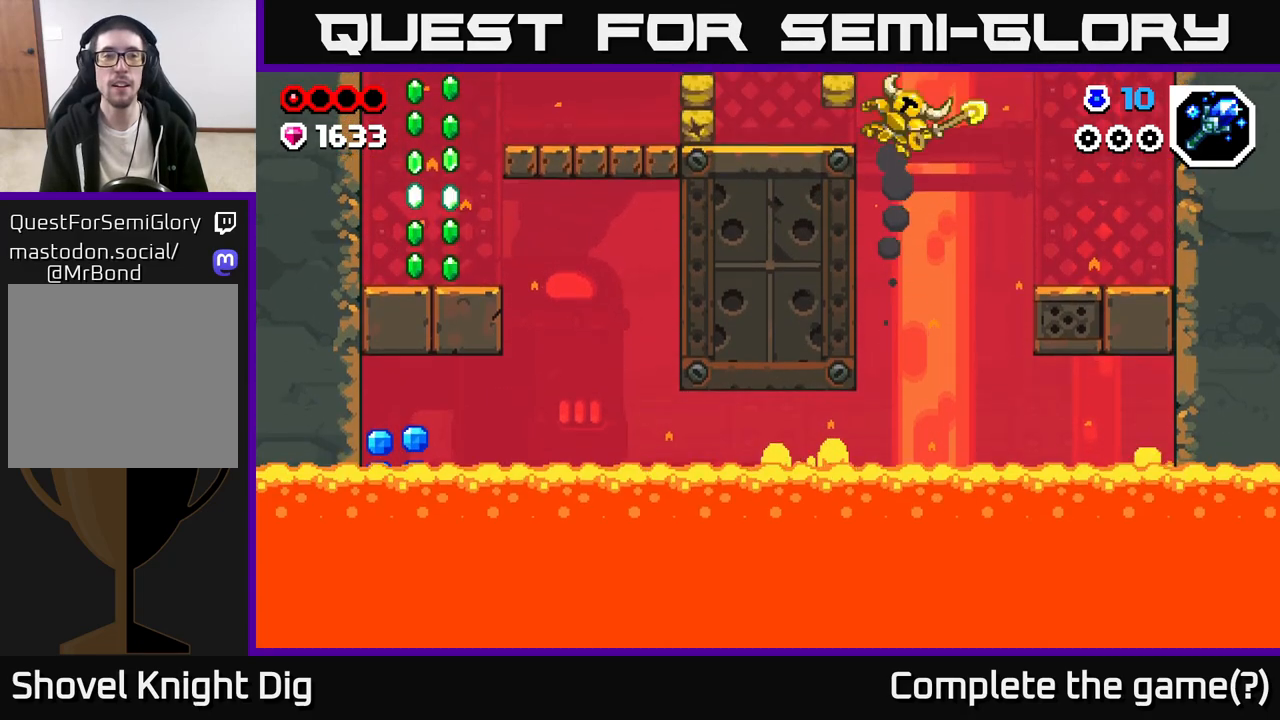
{"buttons": ["A", "X"], "left_stick": "right", "right_stick": "center", "events": [[200, "left_stick", "right"], [300, "A", "down"], [417, "X", "down"]]}
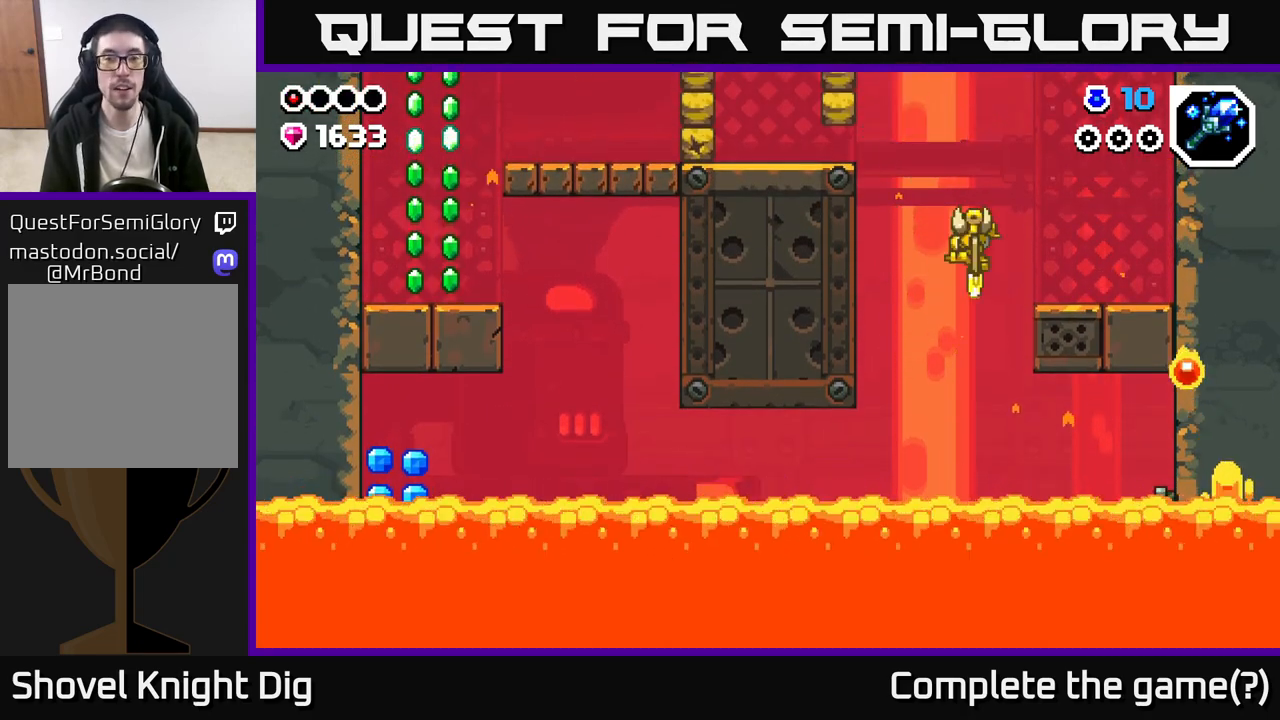
{"buttons": ["A"], "left_stick": "up-right", "right_stick": "center", "events": [[67, "X", "up"], [133, "A", "up"], [200, "A", "down"], [200, "left_stick", "up-right"], [333, "left_stick", "up-left"], [467, "left_stick", "up-right"]]}
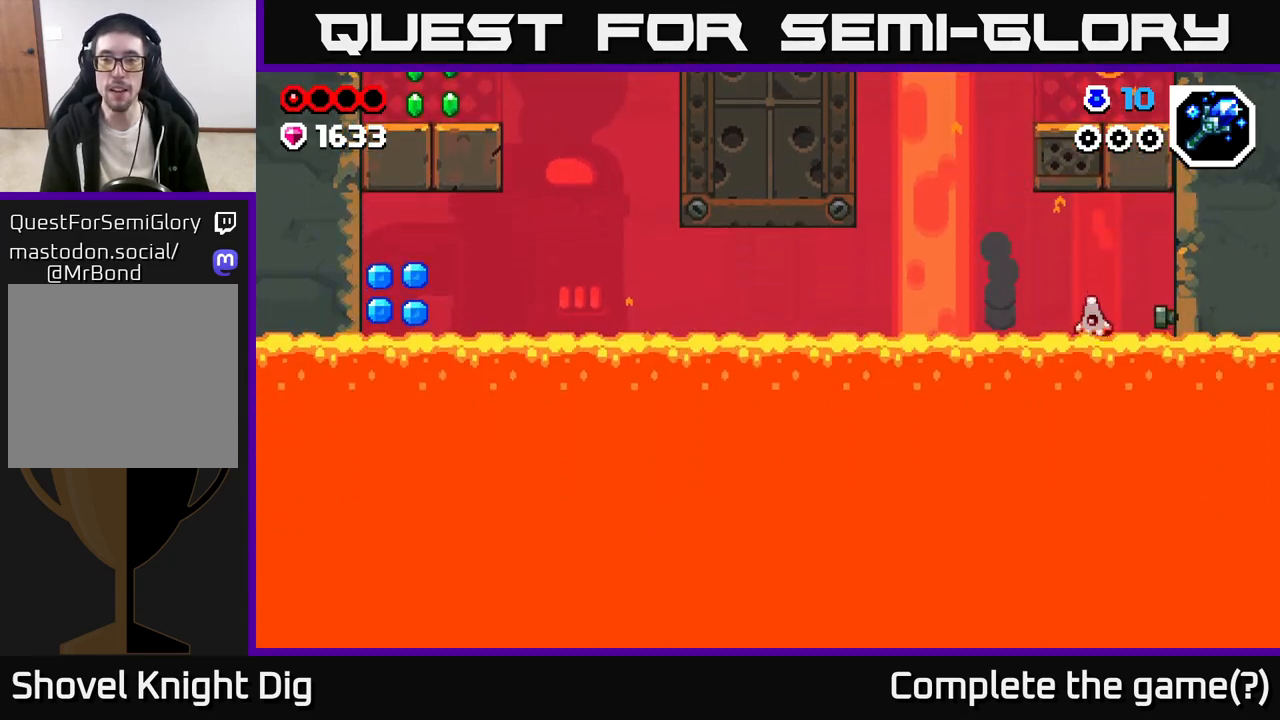
{"buttons": ["A"], "left_stick": "right", "right_stick": "center", "events": [[117, "A", "up"], [217, "A", "down"], [250, "left_stick", "center"], [367, "left_stick", "right"]]}
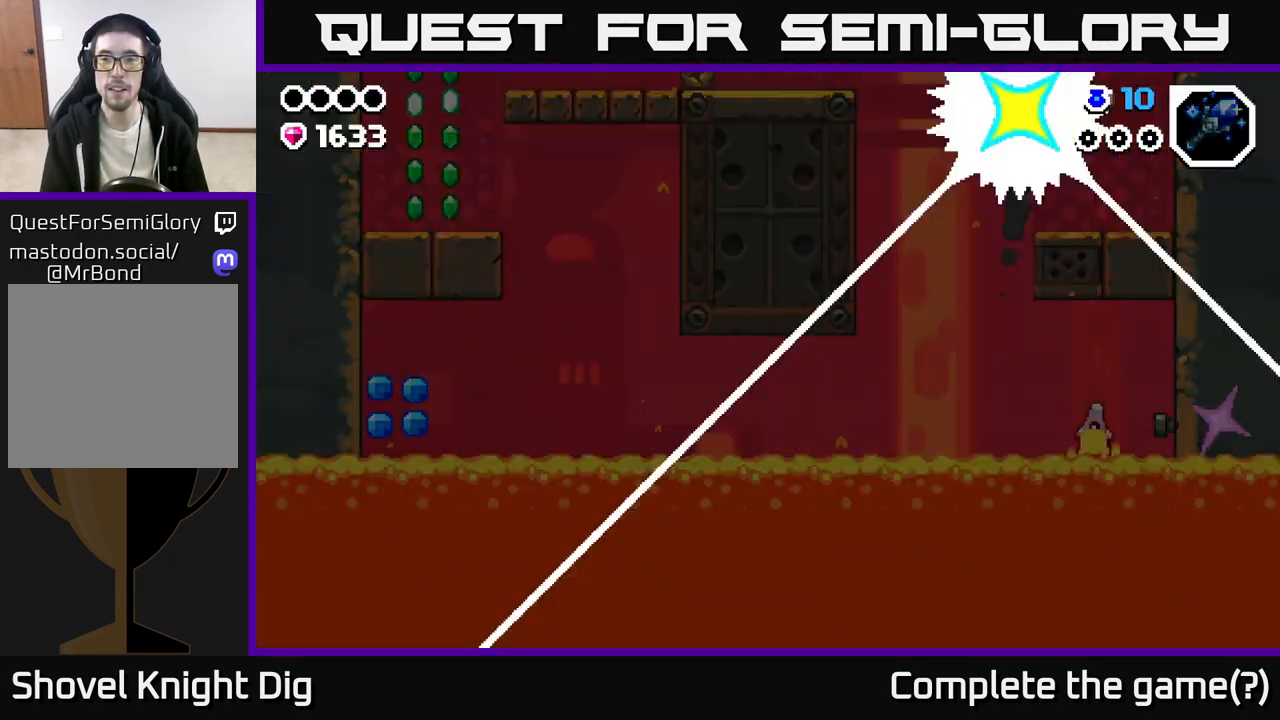
{"buttons": [], "left_stick": "center", "right_stick": "center", "events": [[67, "A", "up"], [183, "X", "down"], [333, "X", "up"], [333, "left_stick", "center"]]}